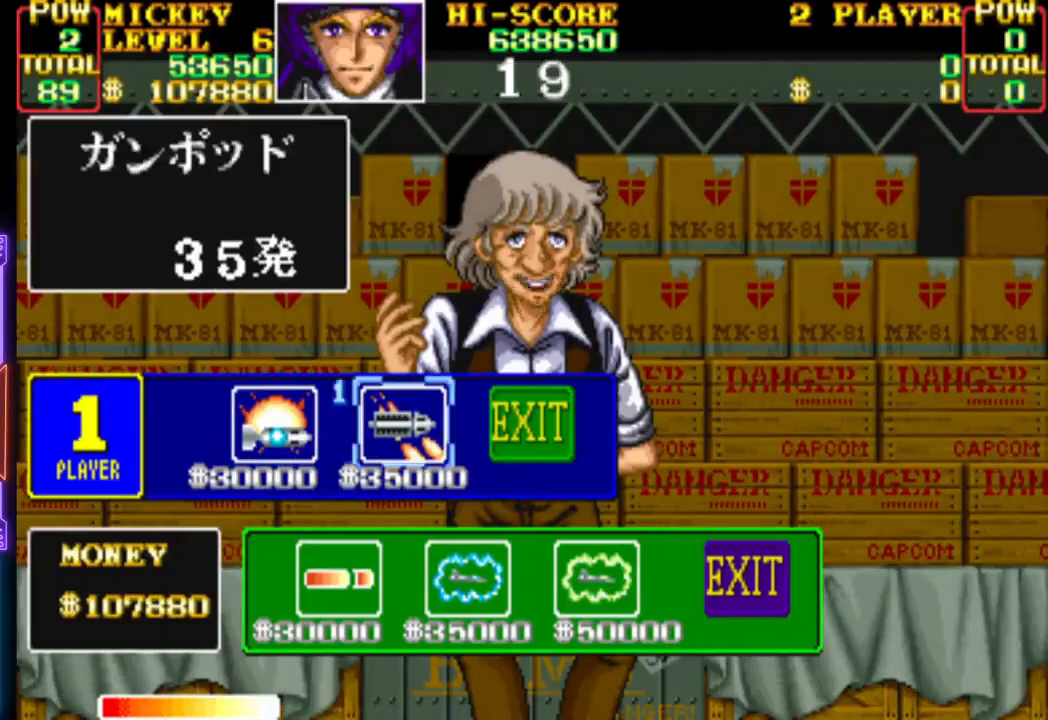
Gameplay with a controller (PlayStation layout); each line is a JSON object with the inputs held at the frame after it. "events" lists button and stick changes between this image and that frame as [ms after this image, input, new state], when the widget could be followed in between. Not read: left_stick right_stick.
{"buttons": [], "events": []}
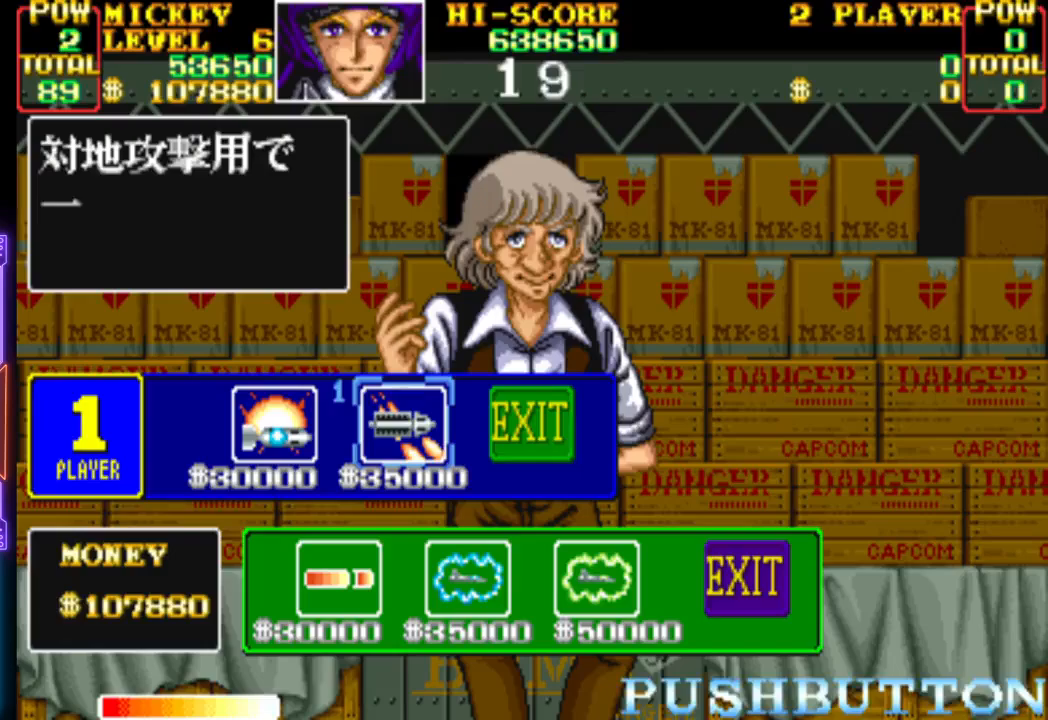
{"buttons": [], "events": []}
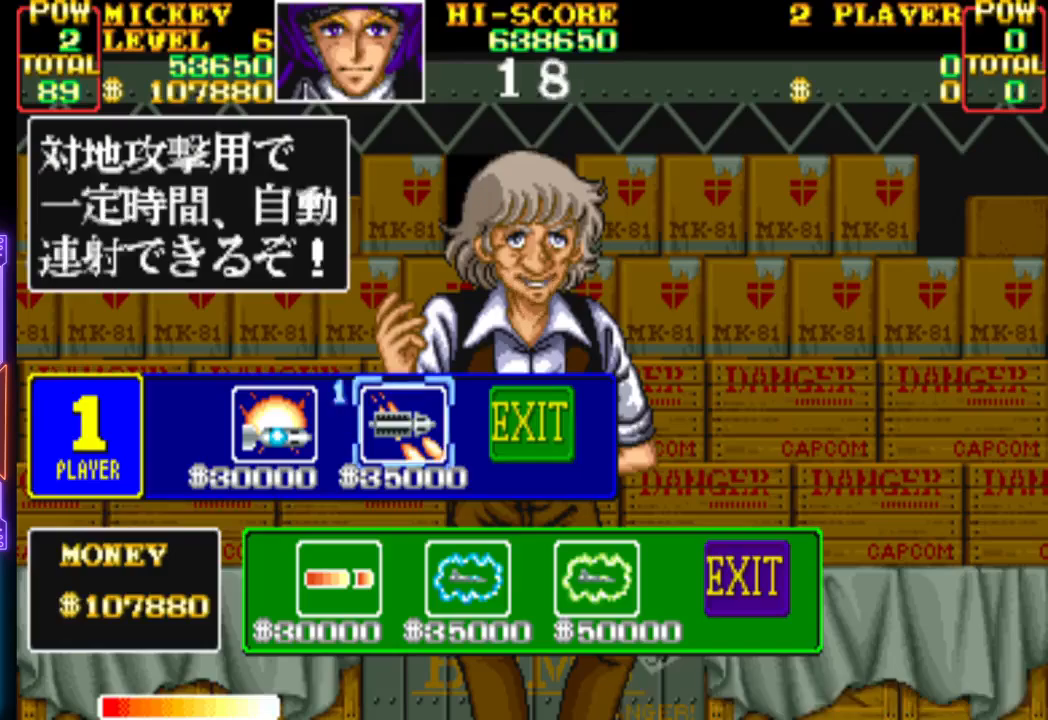
{"buttons": [], "events": []}
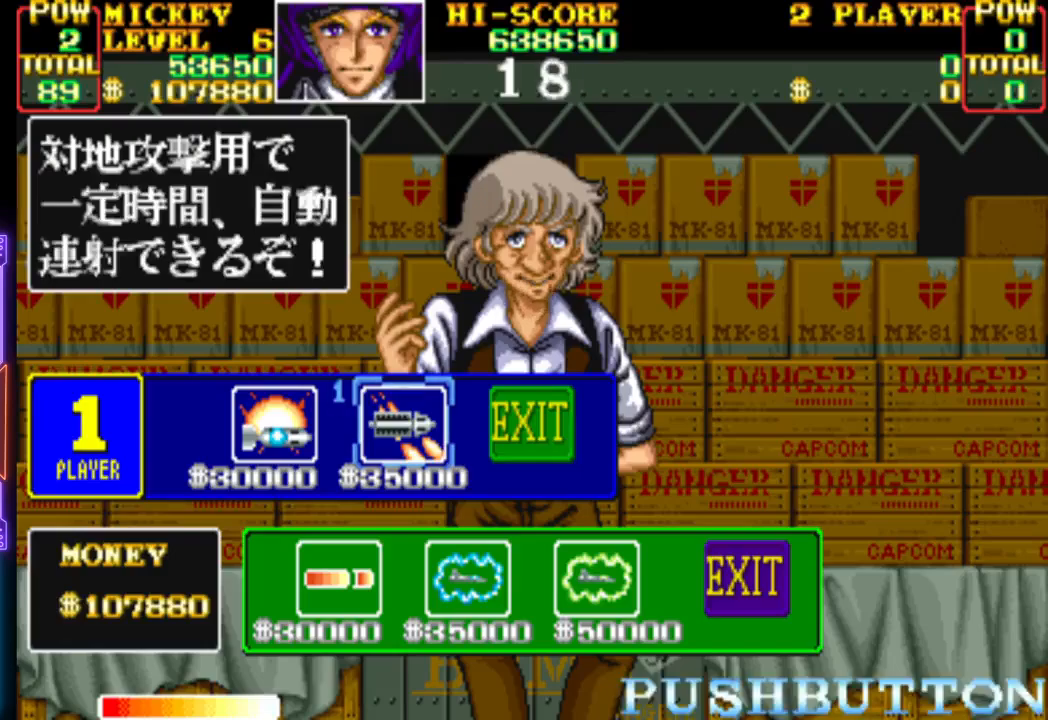
{"buttons": ["CROSS"], "events": [[483, "CROSS", "down"]]}
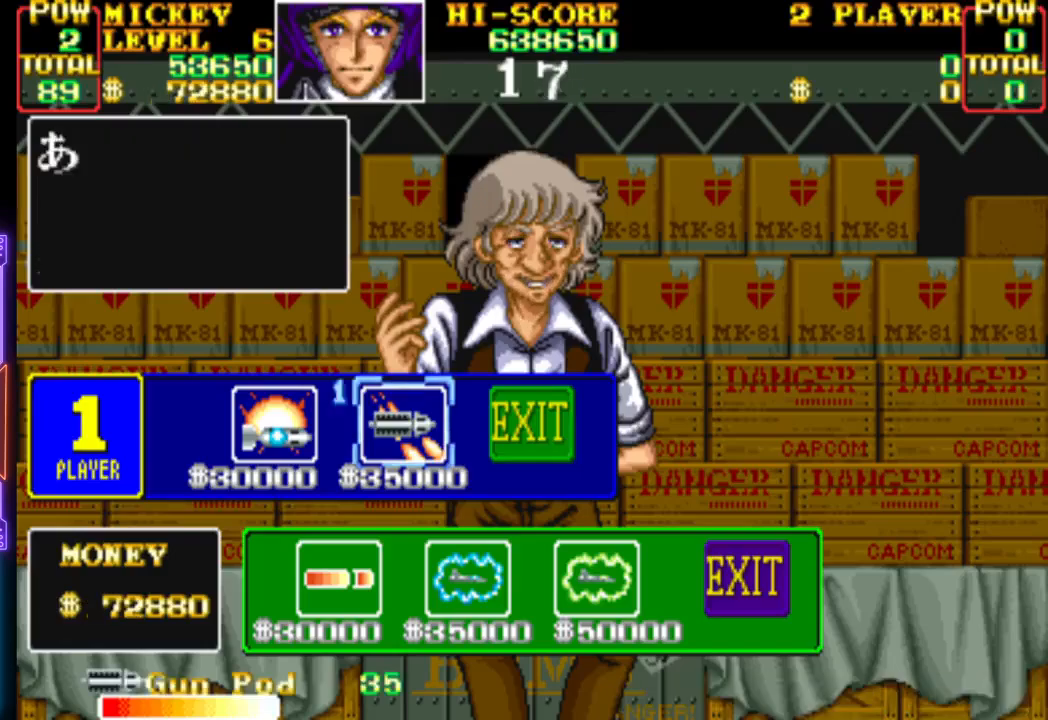
{"buttons": [], "events": [[133, "CROSS", "up"]]}
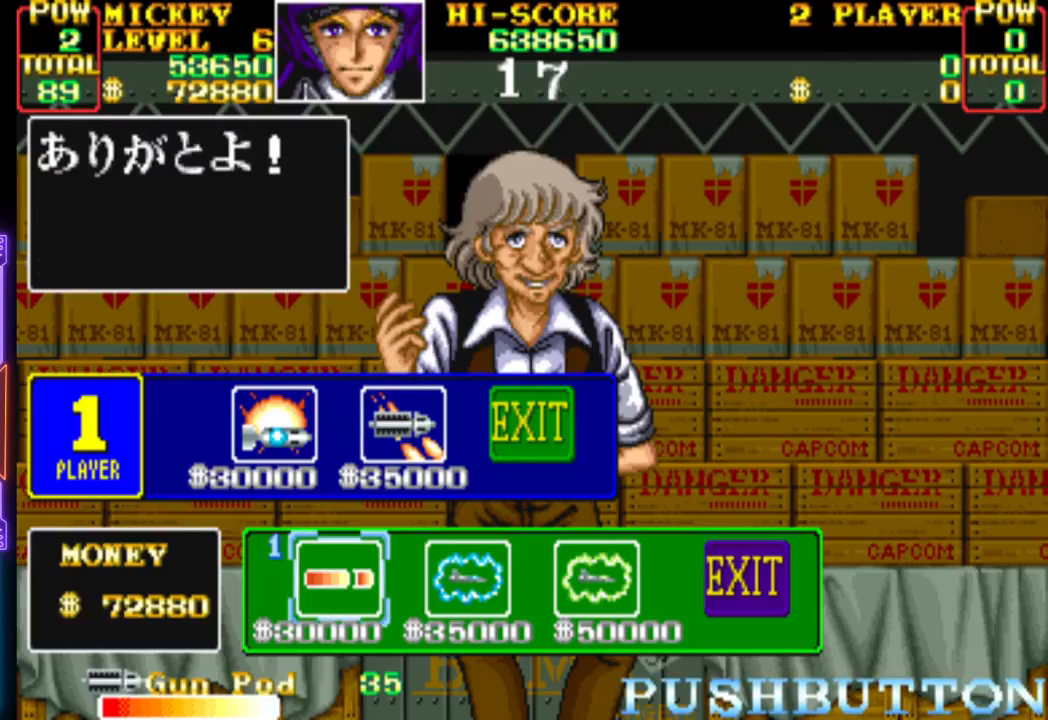
{"buttons": [], "events": [[150, "CROSS", "down"], [300, "CROSS", "up"]]}
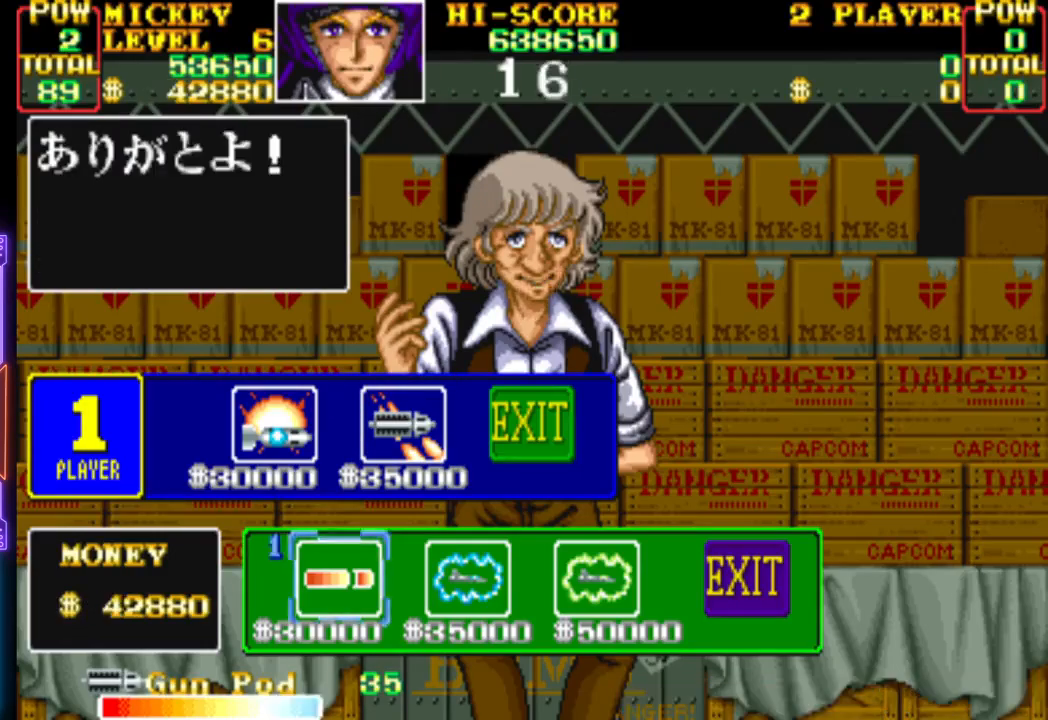
{"buttons": [], "events": [[150, "DPAD_RIGHT", "down"], [250, "DPAD_RIGHT", "up"]]}
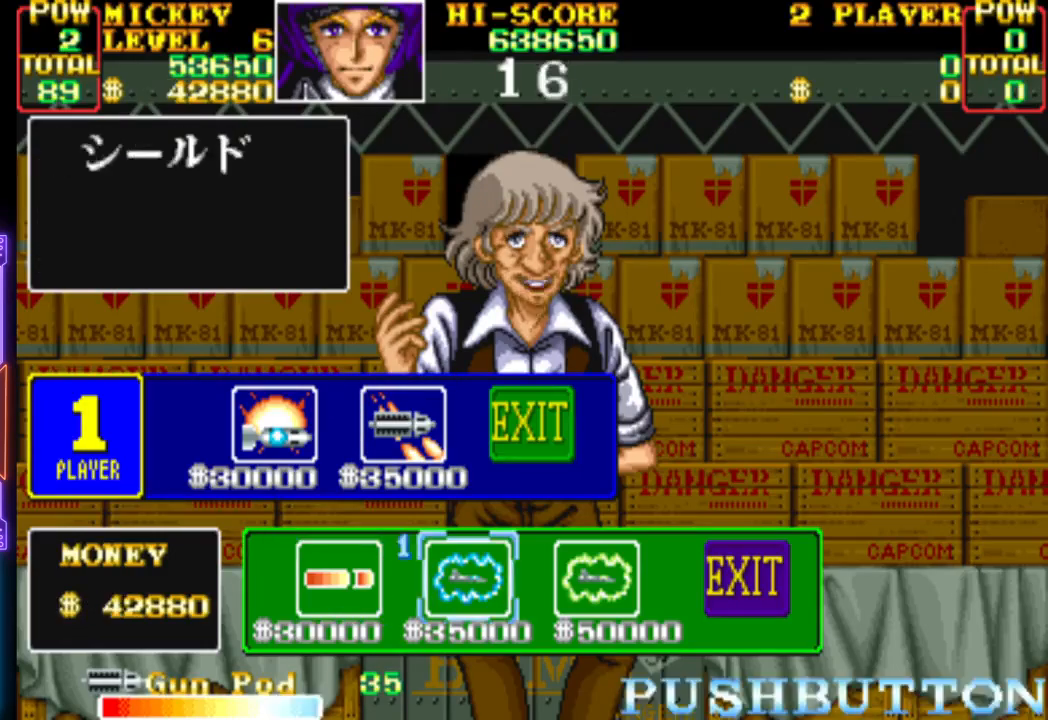
{"buttons": [], "events": [[67, "DPAD_RIGHT", "down"], [150, "DPAD_RIGHT", "up"], [283, "DPAD_RIGHT", "down"], [383, "DPAD_RIGHT", "up"]]}
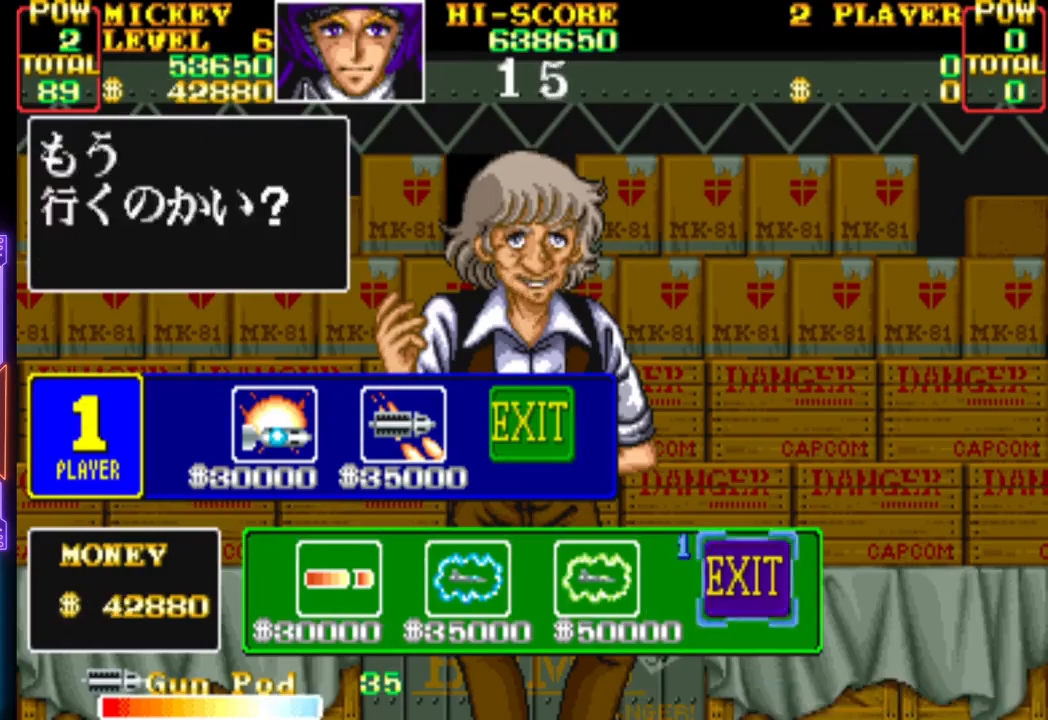
{"buttons": ["DPAD_LEFT"], "events": [[250, "DPAD_LEFT", "down"], [367, "DPAD_LEFT", "up"], [417, "DPAD_LEFT", "down"]]}
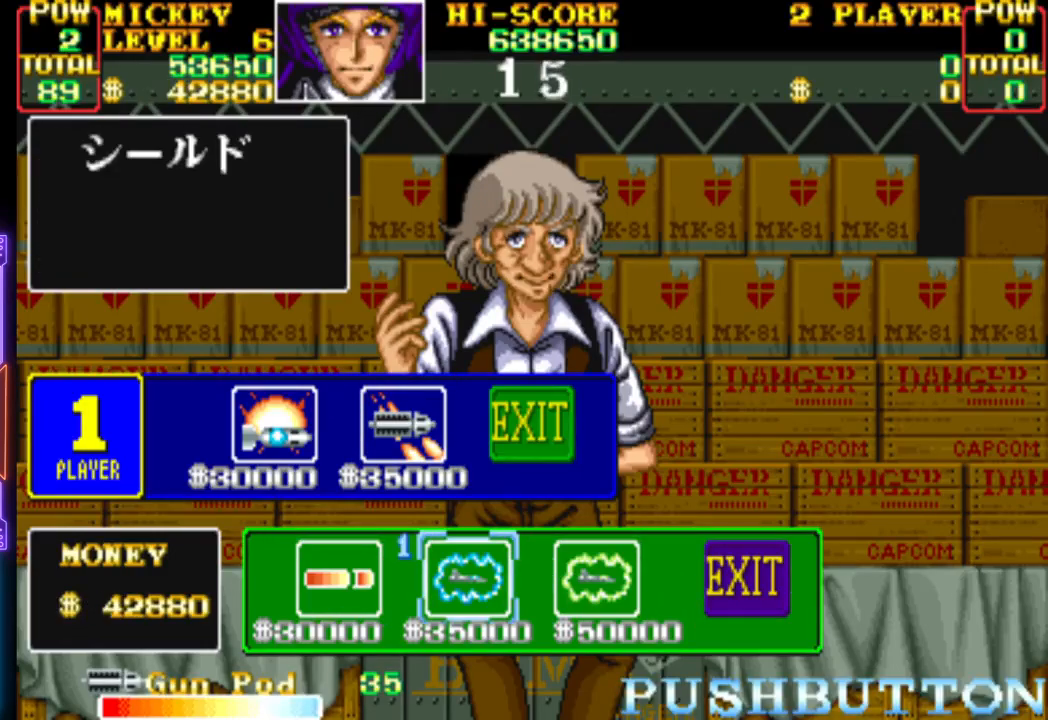
{"buttons": ["DPAD_RIGHT"], "events": [[17, "DPAD_LEFT", "up"], [300, "DPAD_RIGHT", "down"], [383, "DPAD_RIGHT", "up"], [467, "DPAD_RIGHT", "down"]]}
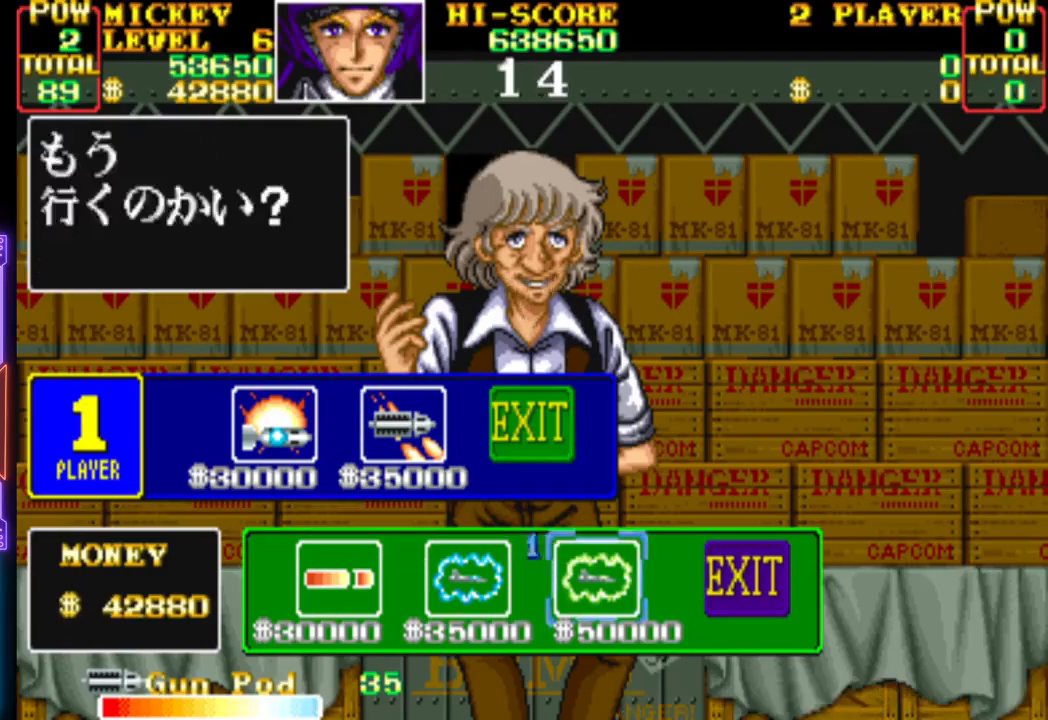
{"buttons": [], "events": [[67, "DPAD_RIGHT", "up"], [200, "CROSS", "down"], [383, "CROSS", "up"]]}
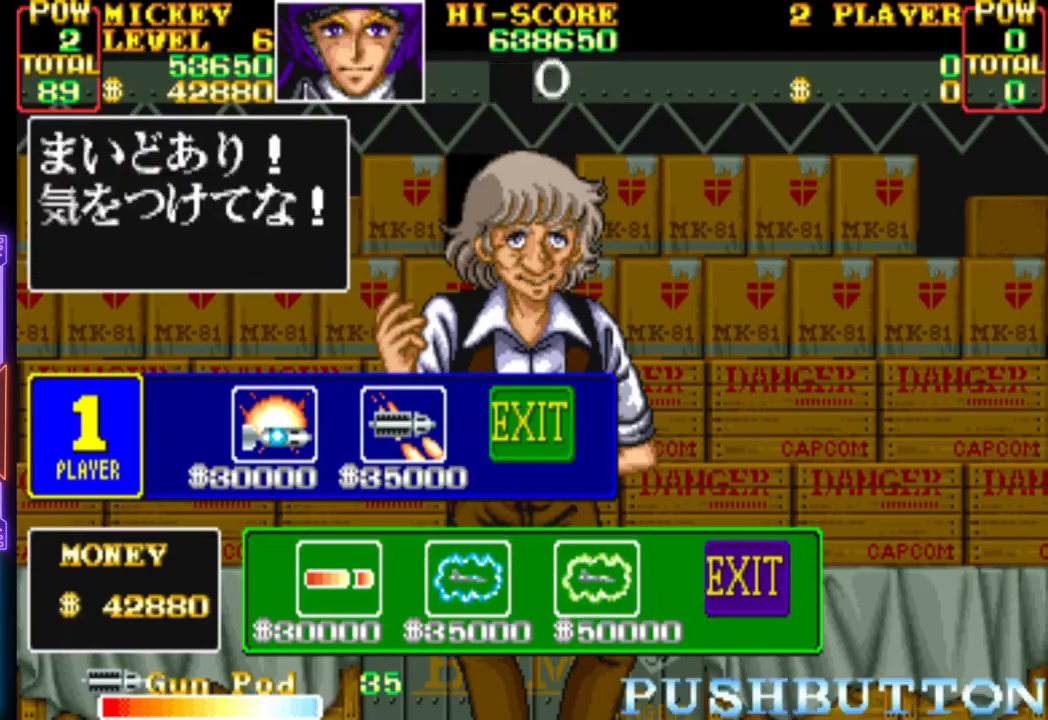
{"buttons": ["CROSS"], "events": [[183, "CROSS", "down"], [333, "CROSS", "up"], [450, "CROSS", "down"]]}
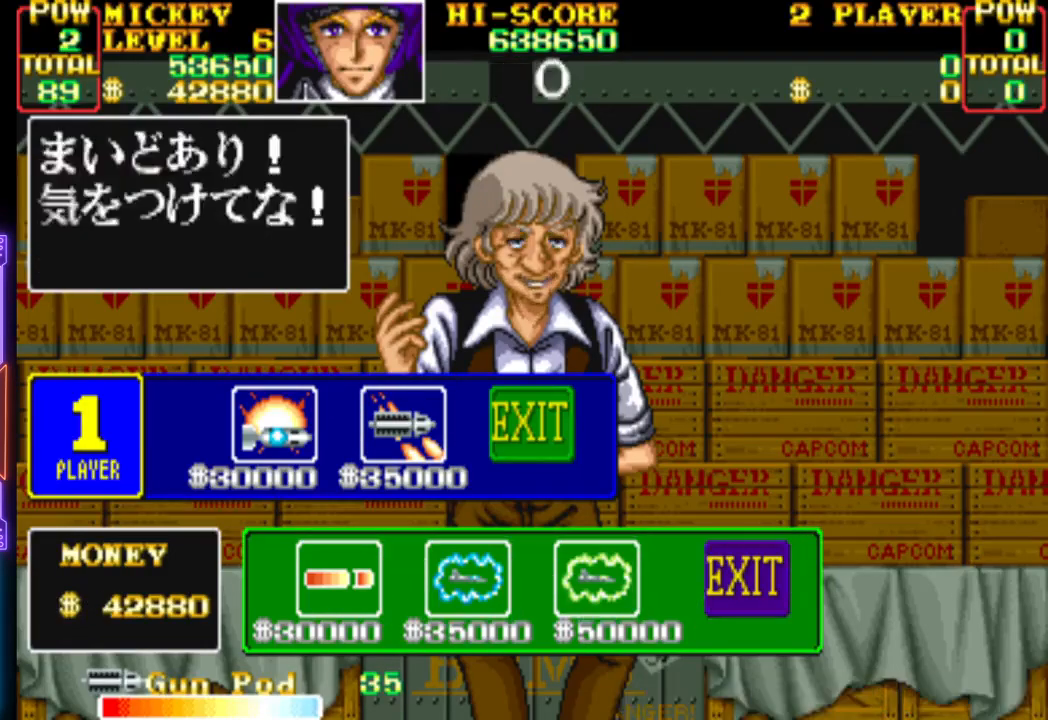
{"buttons": [], "events": [[100, "CROSS", "up"]]}
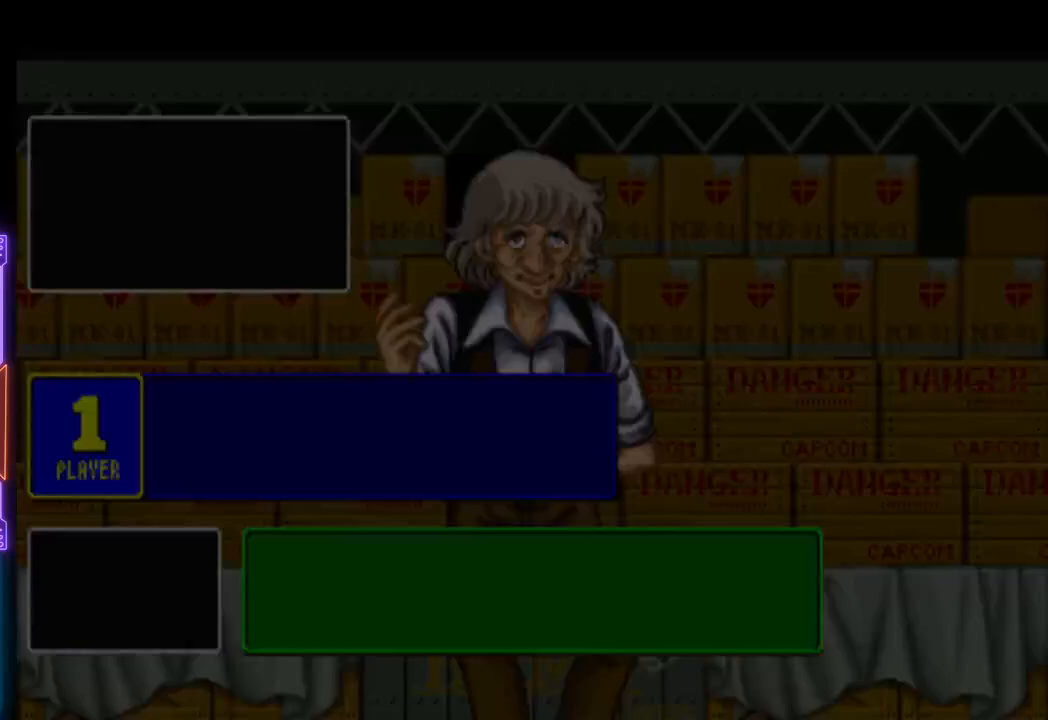
{"buttons": [], "events": []}
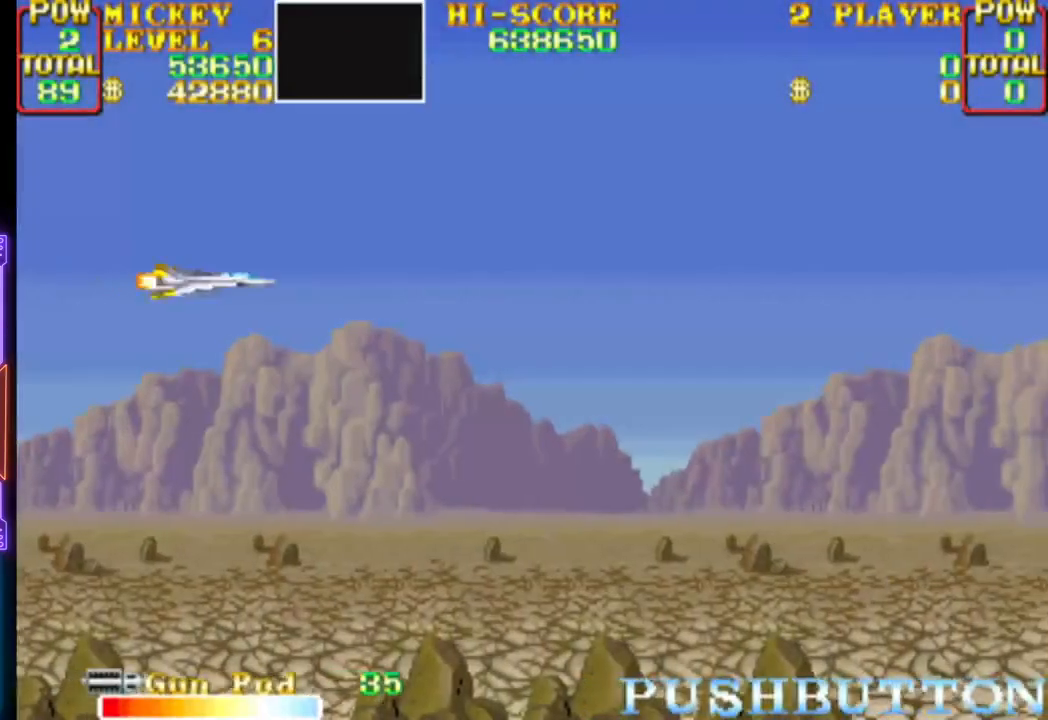
{"buttons": ["CROSS"], "events": [[217, "CROSS", "down"]]}
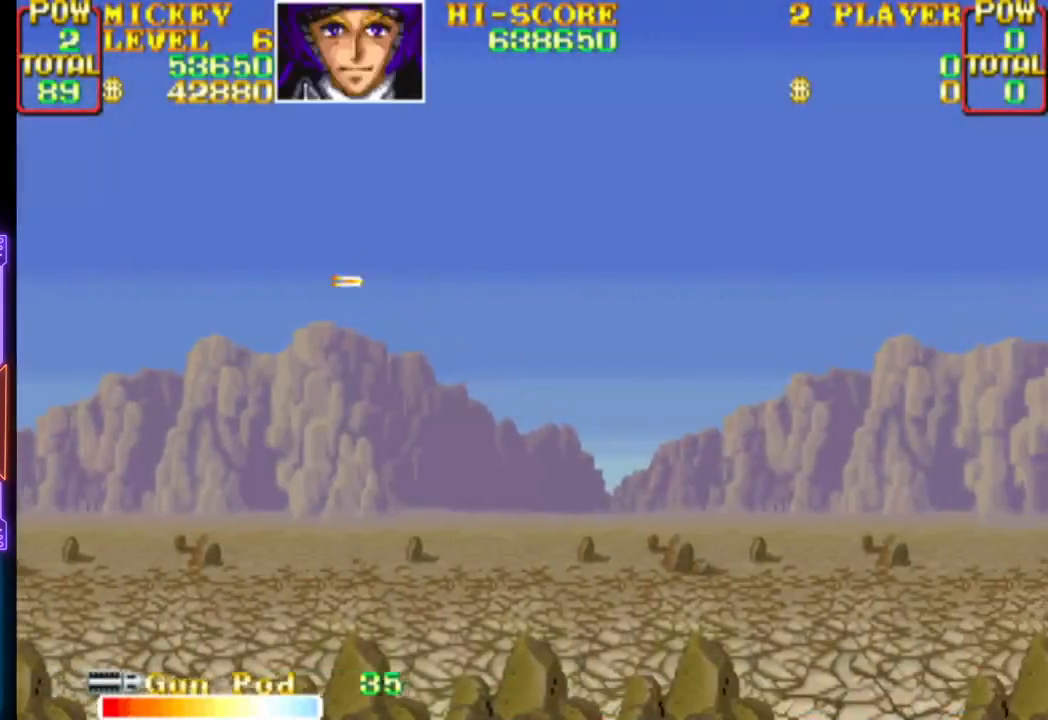
{"buttons": ["CROSS"], "events": []}
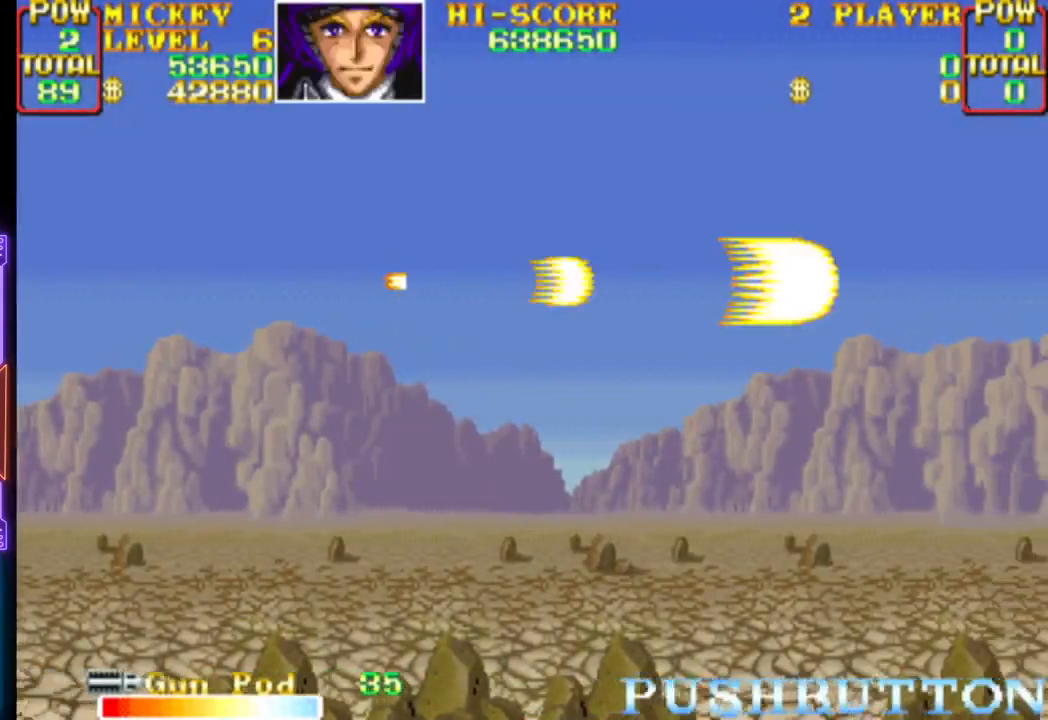
{"buttons": ["DPAD_LEFT"], "events": [[400, "DPAD_LEFT", "down"], [500, "CROSS", "up"]]}
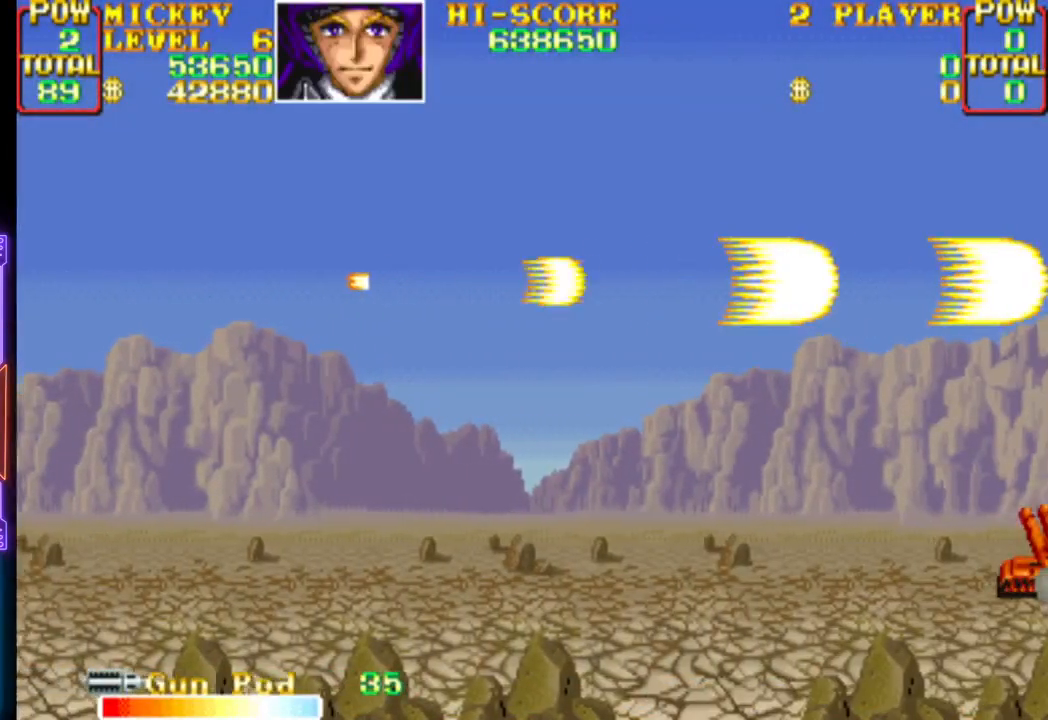
{"buttons": ["CROSS", "DPAD_DOWN", "DPAD_RIGHT"], "events": [[100, "CROSS", "down"], [117, "DPAD_LEFT", "up"], [300, "DPAD_DOWN", "down"], [317, "DPAD_RIGHT", "down"]]}
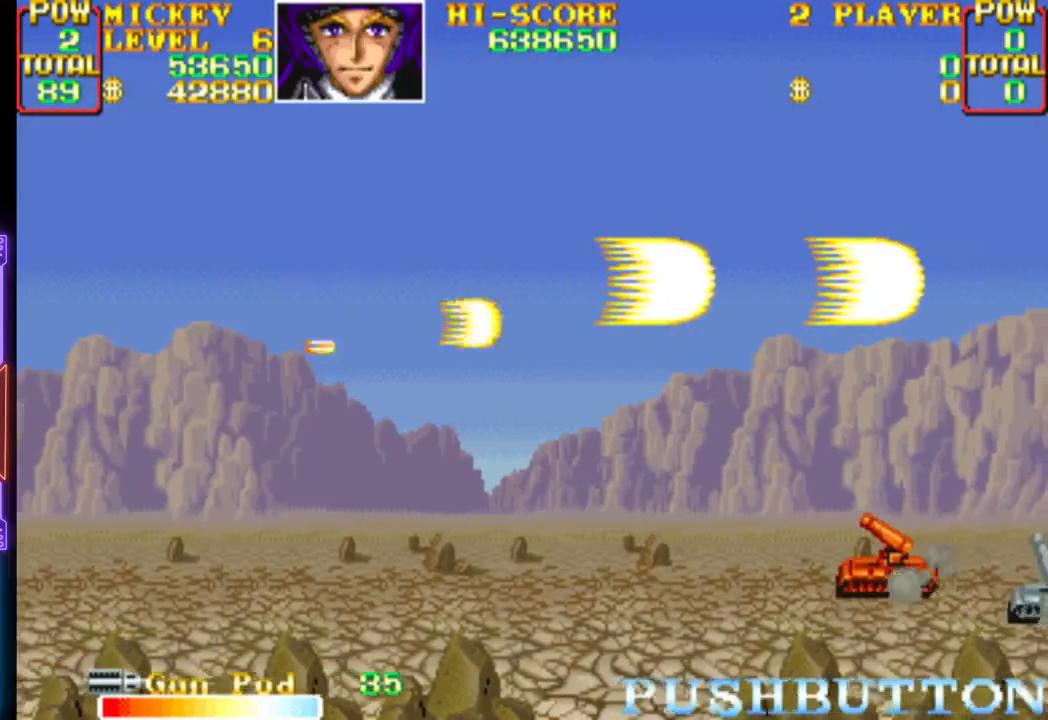
{"buttons": ["CROSS"], "events": [[33, "DPAD_RIGHT", "up"], [67, "CIRCLE", "down"], [67, "DPAD_DOWN", "up"], [217, "CIRCLE", "up"], [250, "CROSS", "up"], [250, "DPAD_DOWN", "down"], [317, "CROSS", "down"], [417, "DPAD_DOWN", "up"], [433, "CROSS", "up"], [483, "CROSS", "down"]]}
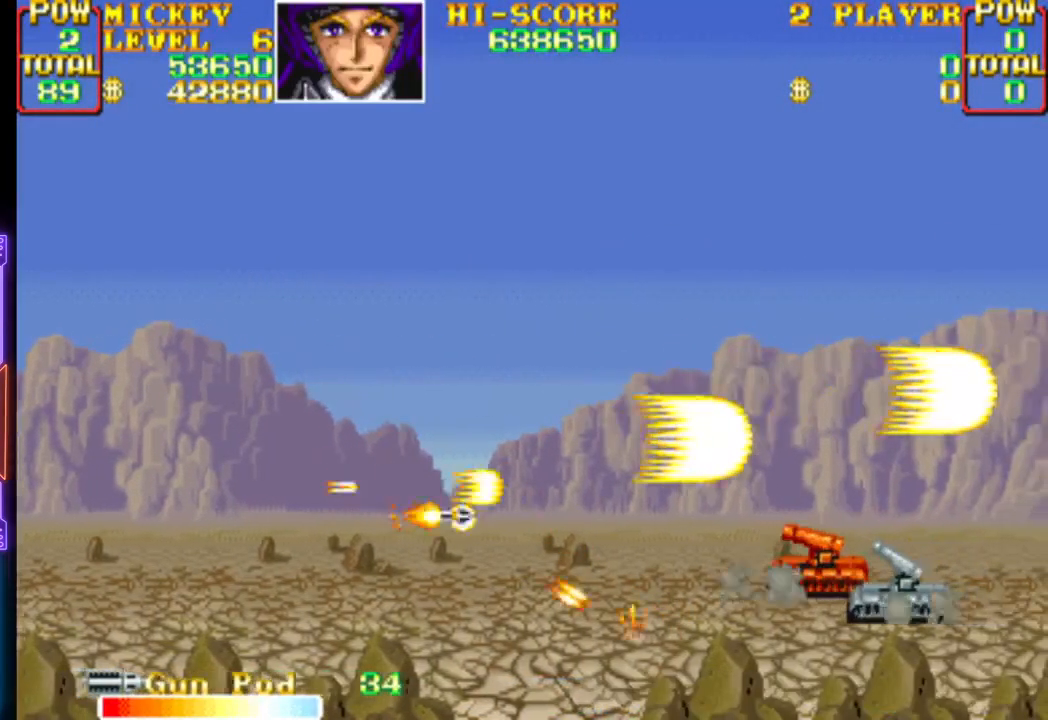
{"buttons": ["CROSS", "DPAD_UP", "DPAD_RIGHT"], "events": [[67, "DPAD_UP", "down"], [83, "DPAD_RIGHT", "down"], [250, "CROSS", "up"], [300, "CROSS", "down"], [317, "DPAD_RIGHT", "up"], [350, "DPAD_UP", "up"], [467, "DPAD_RIGHT", "down"], [467, "DPAD_UP", "down"]]}
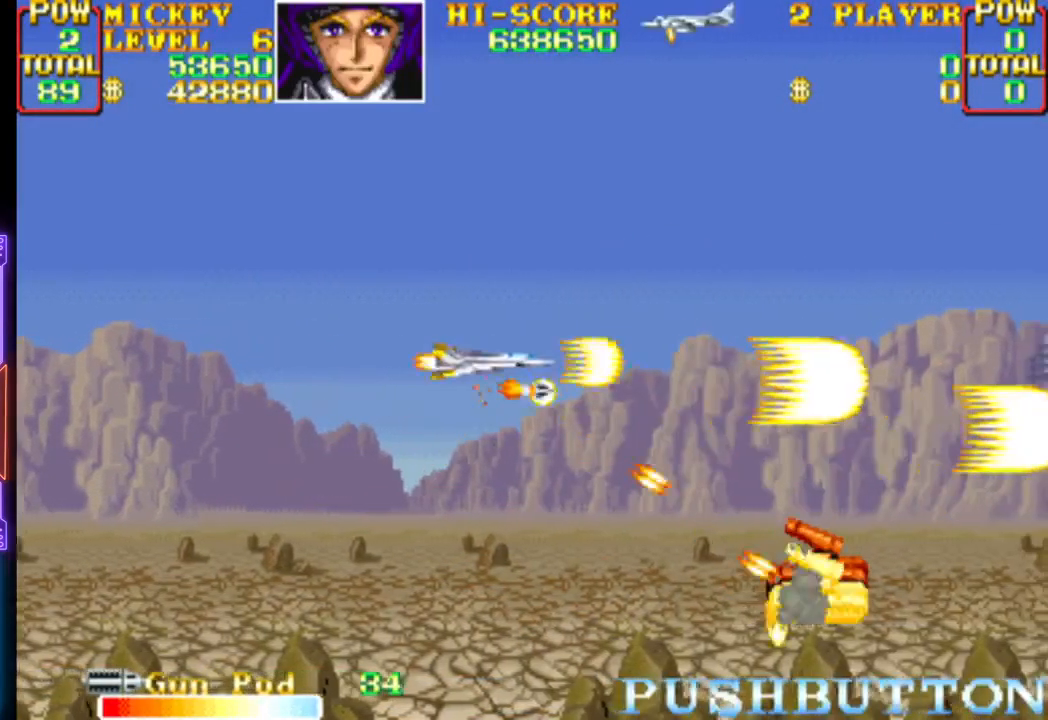
{"buttons": ["DPAD_DOWN", "DPAD_LEFT"], "events": [[83, "DPAD_RIGHT", "up"], [100, "DPAD_UP", "up"], [167, "CROSS", "up"], [200, "CROSS", "down"], [233, "DPAD_LEFT", "down"], [300, "DPAD_DOWN", "down"], [483, "CROSS", "up"]]}
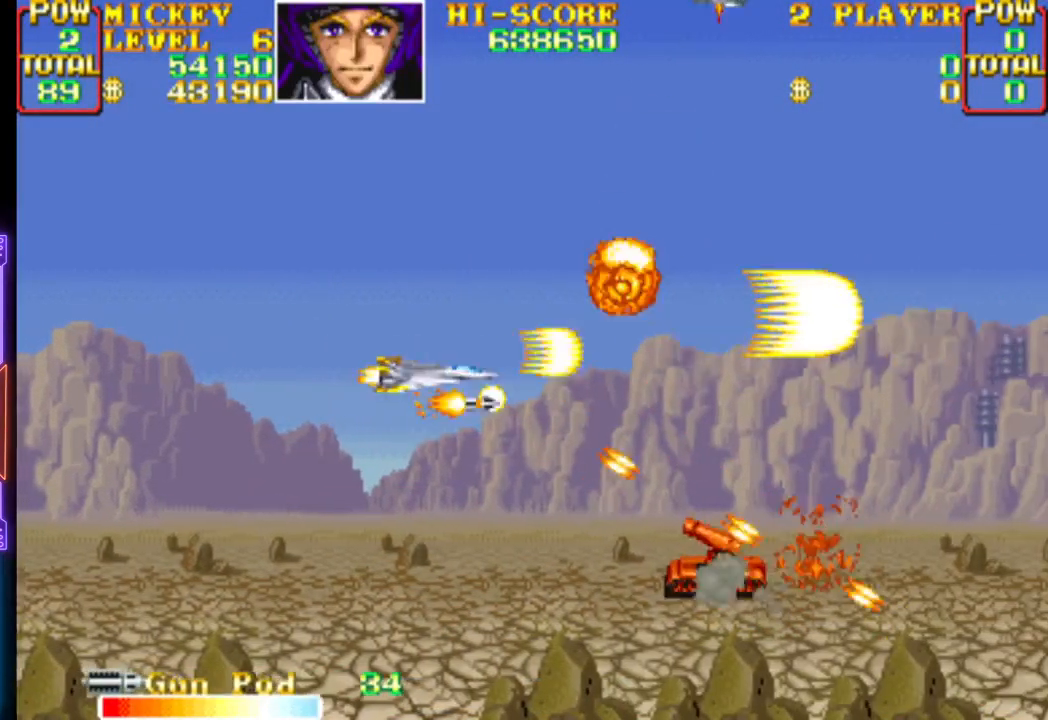
{"buttons": ["CROSS", "DPAD_UP"]}
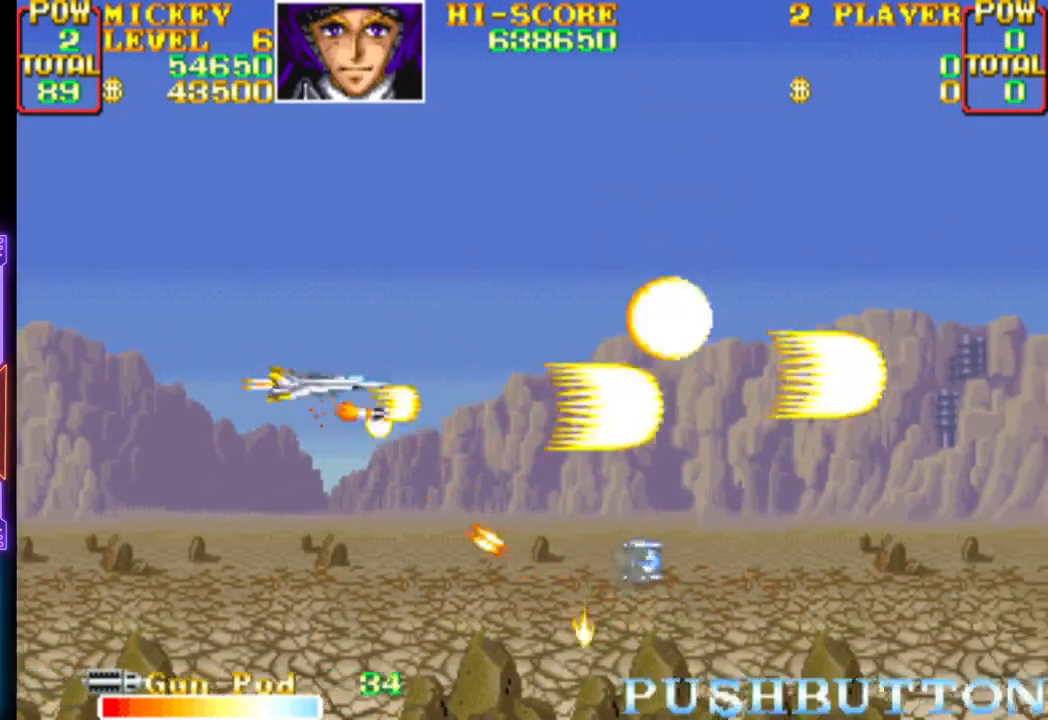
{"buttons": ["CROSS", "DPAD_UP"], "events": [[67, "CROSS", "up"], [117, "CROSS", "down"], [133, "DPAD_RIGHT", "down"], [133, "DPAD_UP", "up"], [150, "DPAD_DOWN", "down"], [167, "DPAD_RIGHT", "up"], [300, "DPAD_RIGHT", "down"], [317, "DPAD_DOWN", "up"], [333, "DPAD_RIGHT", "up"], [333, "DPAD_UP", "down"]]}
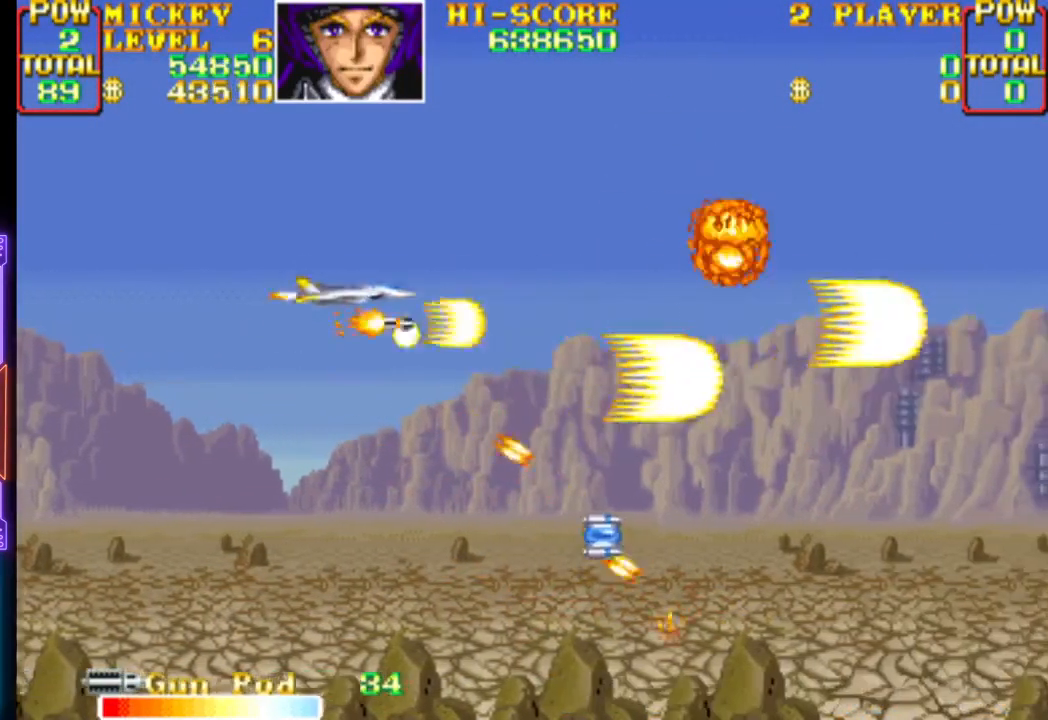
{"buttons": ["CROSS", "DPAD_DOWN", "DPAD_RIGHT"], "events": [[100, "DPAD_LEFT", "down"], [117, "DPAD_DOWN", "down"], [117, "DPAD_RIGHT", "down"], [133, "DPAD_LEFT", "up"], [133, "DPAD_UP", "up"], [150, "CROSS", "up"], [217, "CROSS", "down"]]}
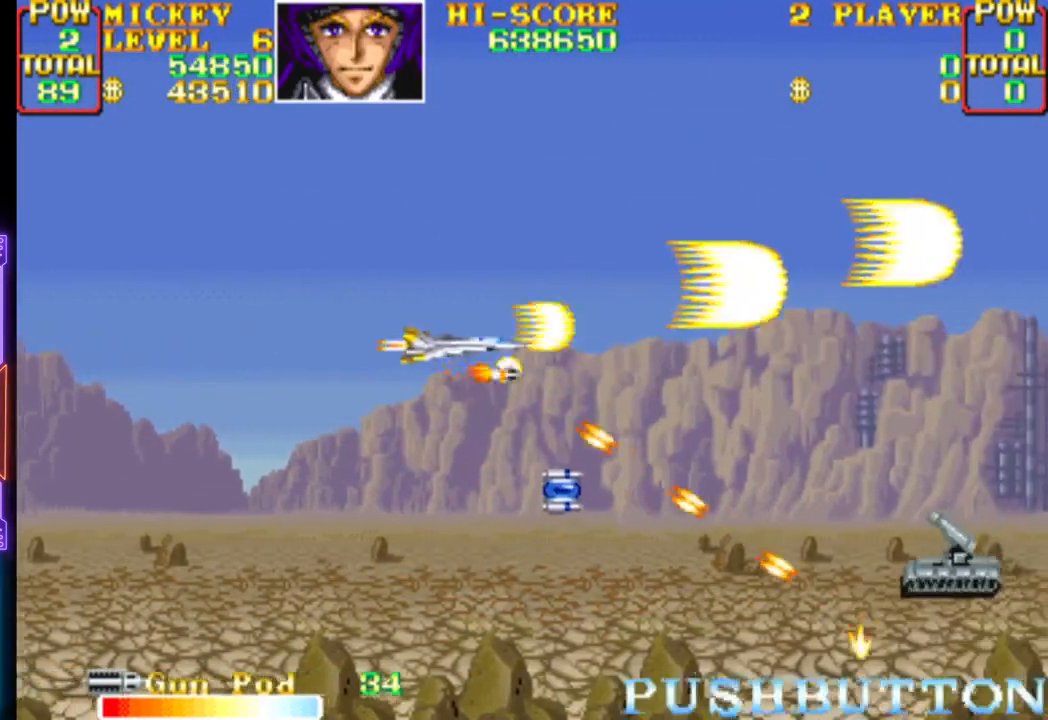
{"buttons": ["CROSS", "DPAD_DOWN", "DPAD_LEFT"], "events": [[200, "DPAD_RIGHT", "up"], [233, "CROSS", "up"], [283, "CROSS", "down"], [300, "DPAD_RIGHT", "down"], [333, "DPAD_DOWN", "up"], [400, "DPAD_DOWN", "down"], [433, "DPAD_RIGHT", "up"], [450, "DPAD_LEFT", "down"]]}
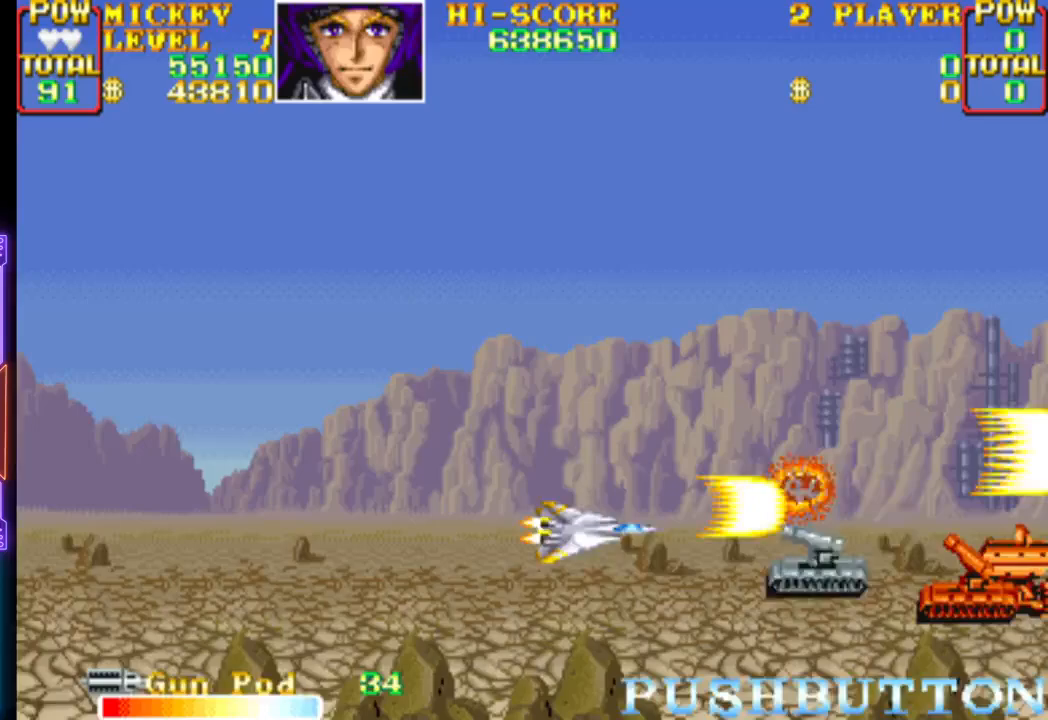
{"buttons": ["CROSS", "DPAD_UP", "DPAD_RIGHT"], "events": [[67, "DPAD_DOWN", "up"], [433, "DPAD_UP", "down"], [450, "DPAD_LEFT", "up"], [483, "DPAD_UP", "up"], [500, "DPAD_RIGHT", "down"], [500, "DPAD_UP", "down"]]}
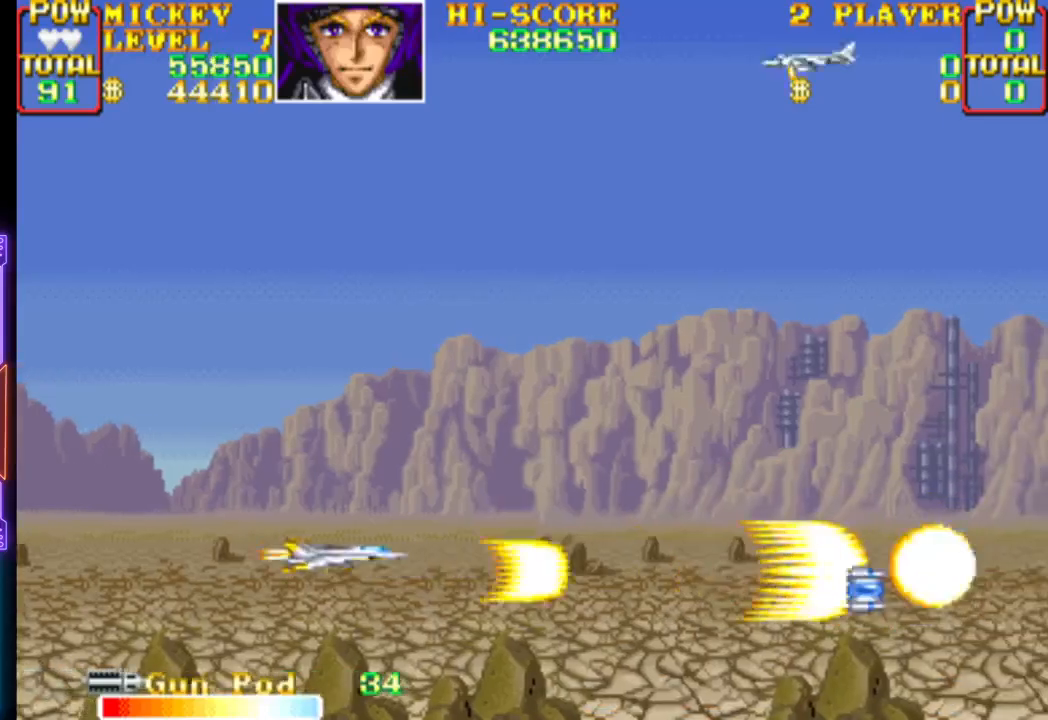
{"buttons": ["DPAD_UP"], "events": [[50, "CROSS", "up"], [50, "DPAD_UP", "up"], [100, "CROSS", "down"], [150, "DPAD_UP", "down"], [233, "DPAD_RIGHT", "up"], [300, "DPAD_LEFT", "down"], [417, "DPAD_LEFT", "up"], [483, "CROSS", "up"]]}
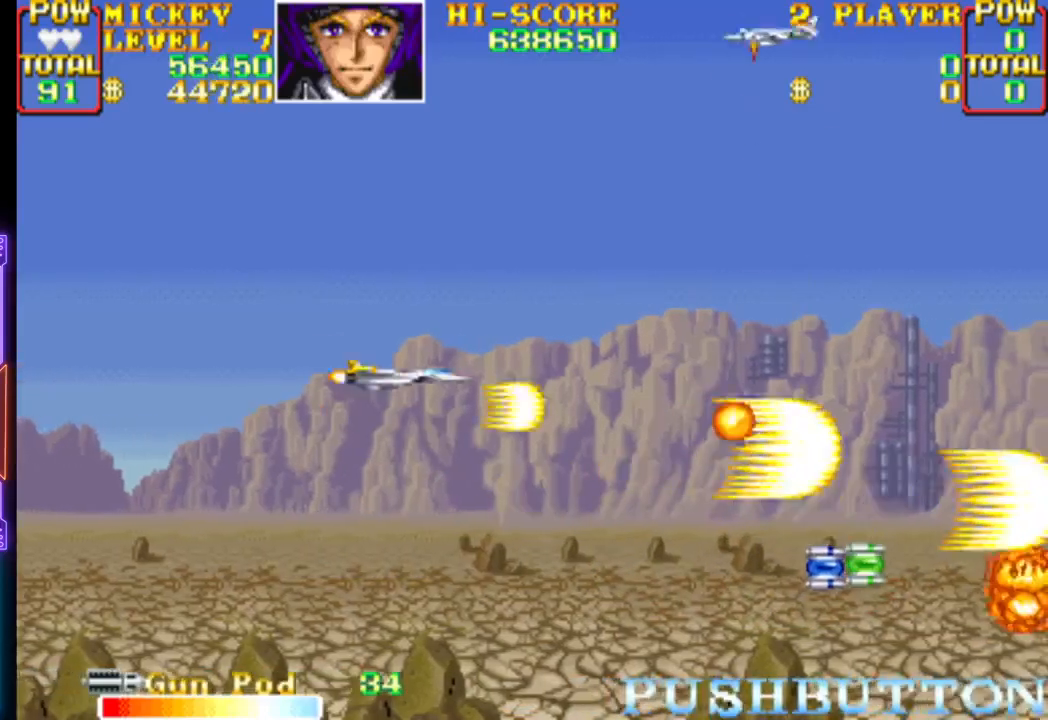
{"buttons": ["CROSS", "DPAD_UP"], "events": [[17, "CROSS", "down"], [17, "DPAD_LEFT", "down"], [33, "DPAD_UP", "up"], [50, "DPAD_DOWN", "down"], [200, "DPAD_LEFT", "up"], [250, "DPAD_LEFT", "down"], [300, "DPAD_DOWN", "up"], [300, "DPAD_UP", "down"], [400, "CROSS", "up"], [400, "DPAD_LEFT", "up"], [433, "CROSS", "down"]]}
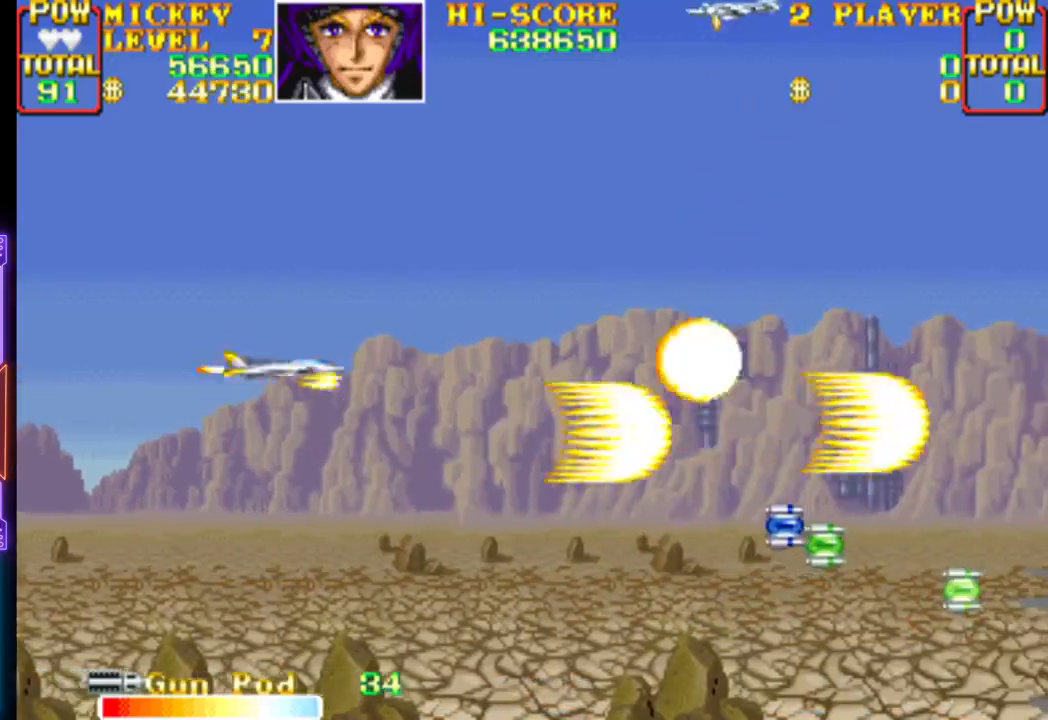
{"buttons": ["CROSS", "DPAD_RIGHT"], "events": [[50, "DPAD_UP", "up"], [100, "DPAD_DOWN", "down"], [250, "DPAD_DOWN", "up"], [300, "DPAD_LEFT", "down"], [333, "DPAD_UP", "down"], [400, "DPAD_LEFT", "up"], [450, "DPAD_RIGHT", "down"], [500, "DPAD_UP", "up"]]}
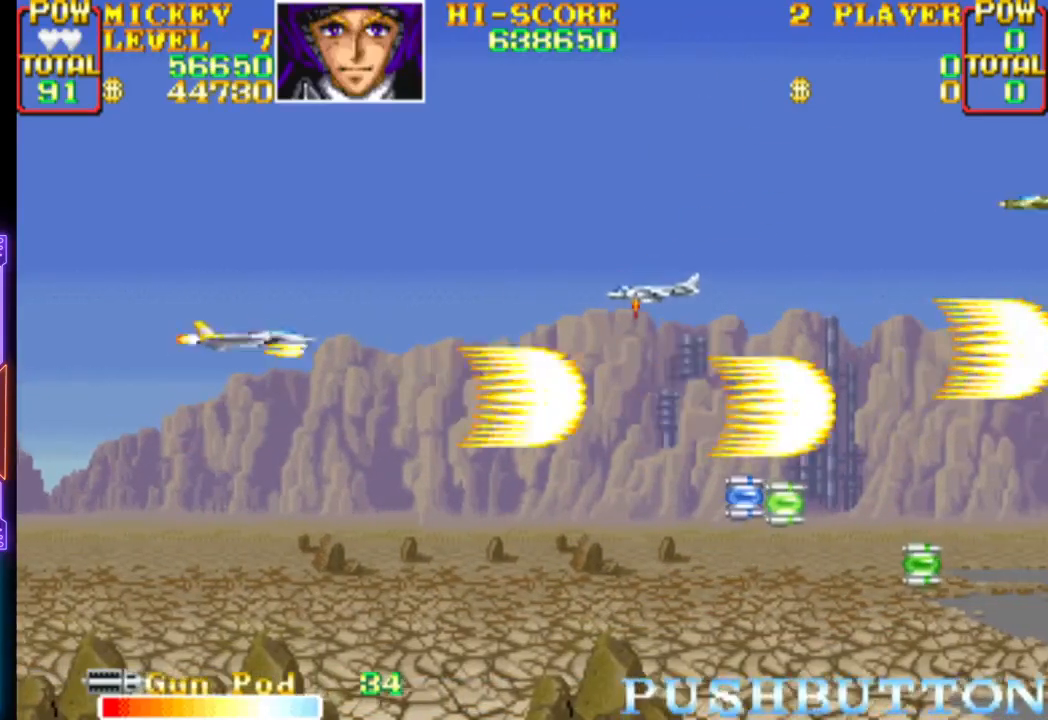
{"buttons": ["CROSS", "DPAD_UP", "DPAD_LEFT"], "events": [[33, "DPAD_DOWN", "down"], [67, "CROSS", "up"], [100, "CROSS", "down"], [233, "DPAD_LEFT", "down"], [233, "DPAD_UP", "down"], [267, "DPAD_DOWN", "up"], [267, "DPAD_RIGHT", "up"]]}